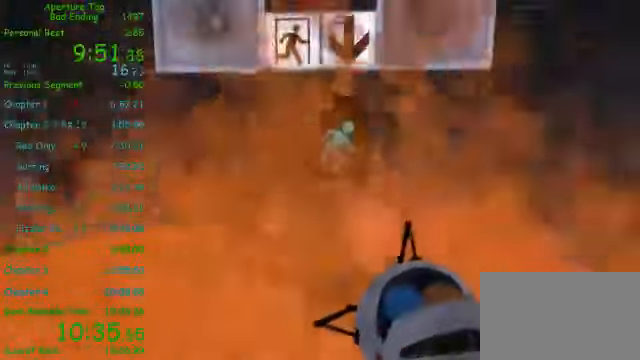
Gameplay with keyboard and mouse; each line is a JSON object with the keys and mouse buttons held at the frame after it. "events" lists presses ("down") and releases ("up") of "1", "2", "3", "4", "5", "a", "alt", "c", "ctrl", "d", "e", "f", "q", "r", "s", "shift", "space", "tab", "v", "w", "x", "z", "mouse_left", "mouse_middle", "mouse_right", "mouse_wheel_up" and "mouse_wheel_down" between this image and that frame as [ms after this image, input, new state], when the widget could be followed in between. "mouse_left", "mouse_middle", "mouse_right", "mouse_wheel_up", "mouse_wheel_down" = the "left", "middle", "right", "wheel_up", "wheel_down" buttons of the "mouse" list. No other keys are recorded. Mouse movement is not recorded.
{"keys": ["shift", "w"], "mouse": ["right"], "events": []}
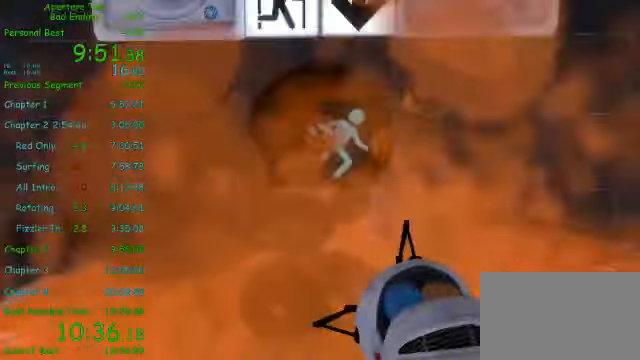
{"keys": ["w"], "mouse": ["right"]}
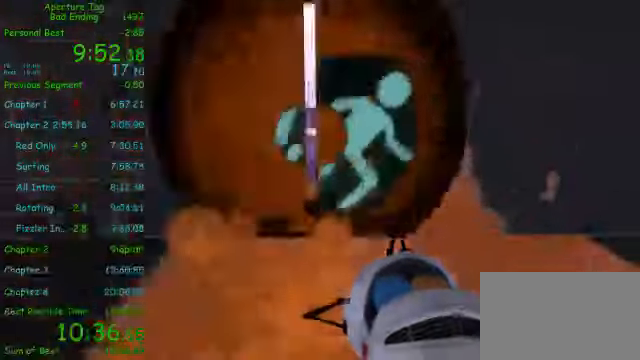
{"keys": ["w"], "mouse": []}
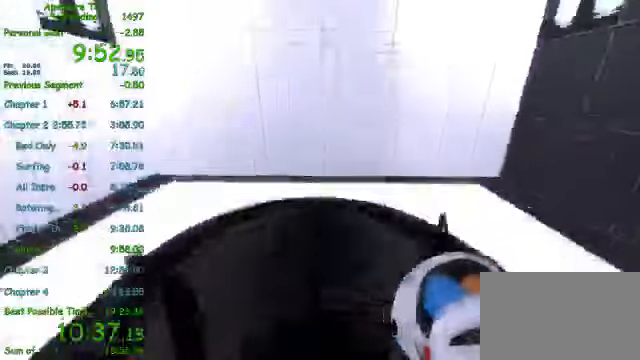
{"keys": [], "mouse": [], "events": [[334, "w", "up"]]}